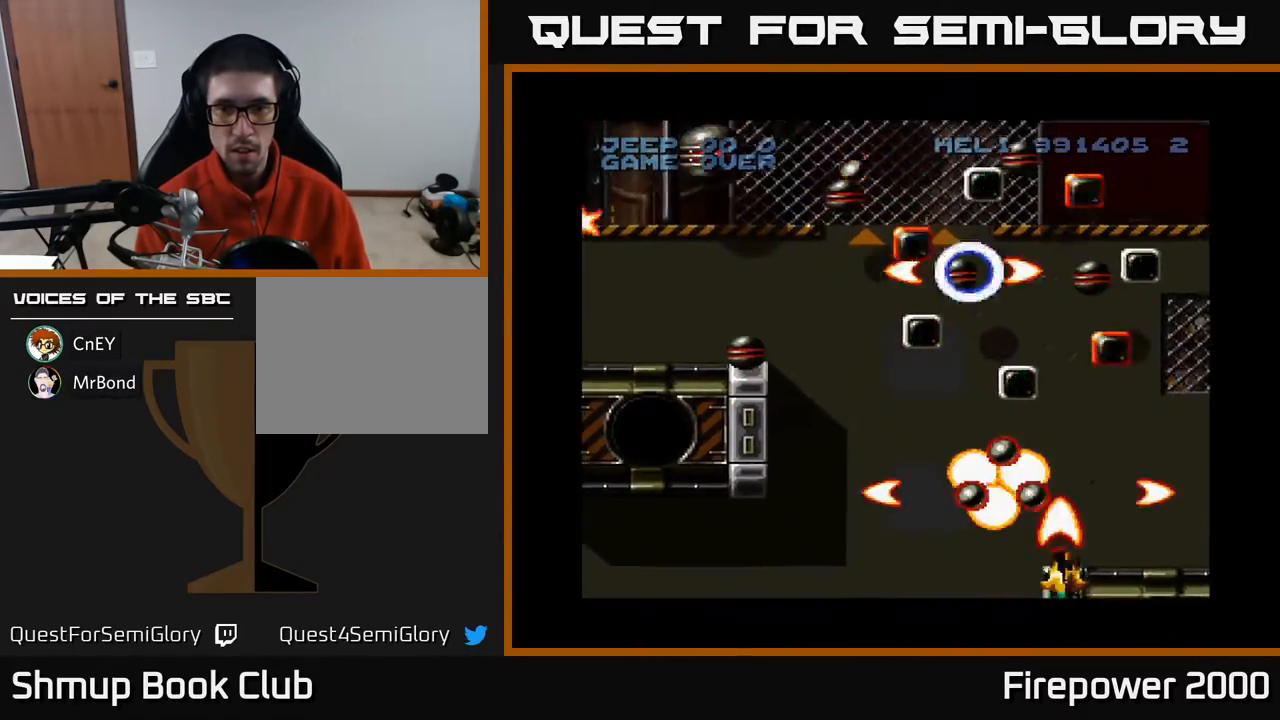
Gameplay with a controller (Xbox layout); each line is a JSON object with the inputs held at the frame after it. "events" lists button and stick changes between this image and that frame as [ms after this image, input, new state], when the widget could be followed in between. Not read: left_stick right_stick.
{"buttons": ["A", "DPAD_UP", "DPAD_LEFT"], "events": [[67, "DPAD_UP", "down"], [217, "DPAD_RIGHT", "up"], [483, "DPAD_LEFT", "down"]]}
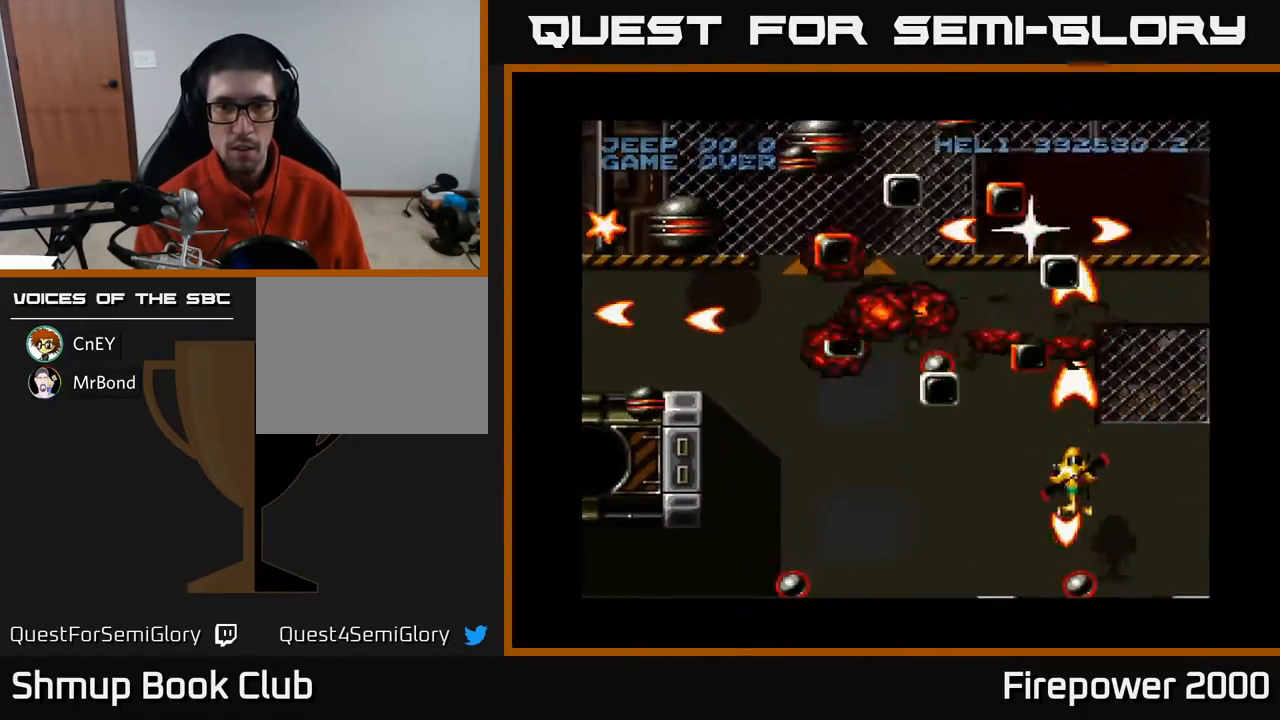
{"buttons": ["A", "DPAD_LEFT"], "events": [[233, "DPAD_LEFT", "up"], [300, "DPAD_RIGHT", "down"], [383, "DPAD_RIGHT", "up"], [400, "DPAD_UP", "up"], [433, "DPAD_LEFT", "down"]]}
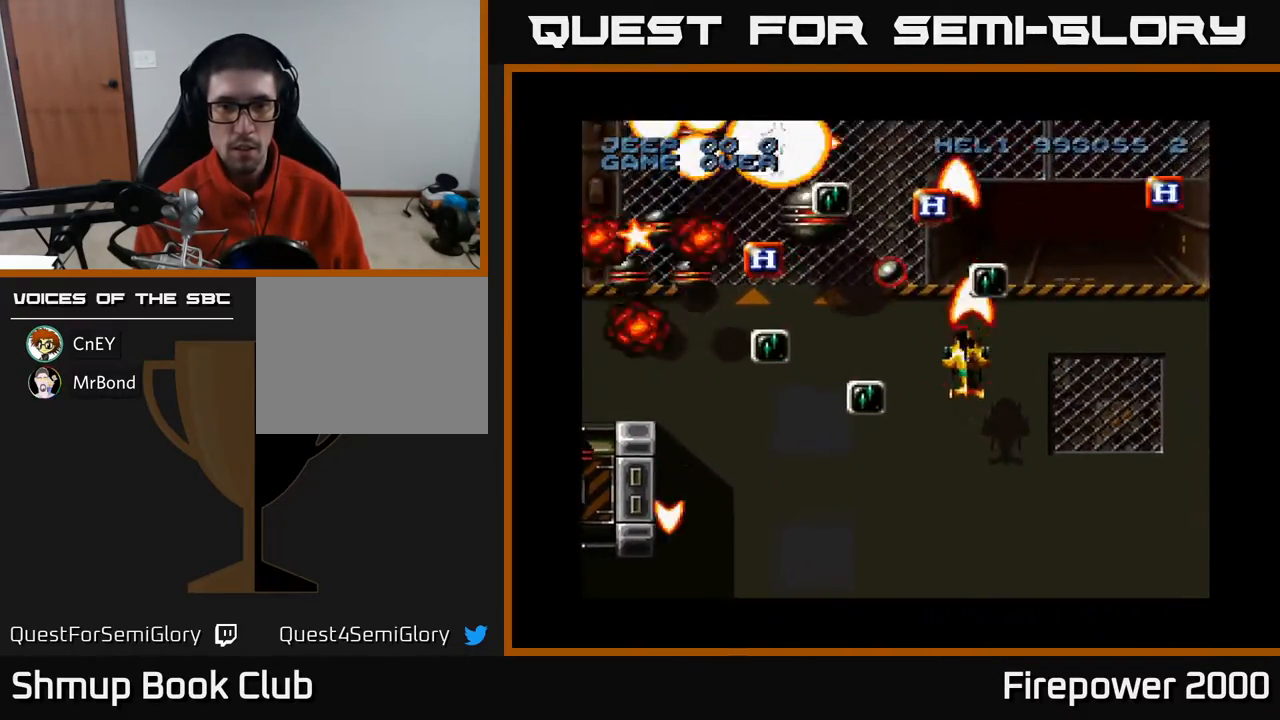
{"buttons": ["A", "DPAD_DOWN", "DPAD_RIGHT"], "events": [[17, "DPAD_DOWN", "down"], [133, "DPAD_DOWN", "up"], [283, "DPAD_DOWN", "down"], [417, "DPAD_LEFT", "up"], [500, "DPAD_RIGHT", "down"]]}
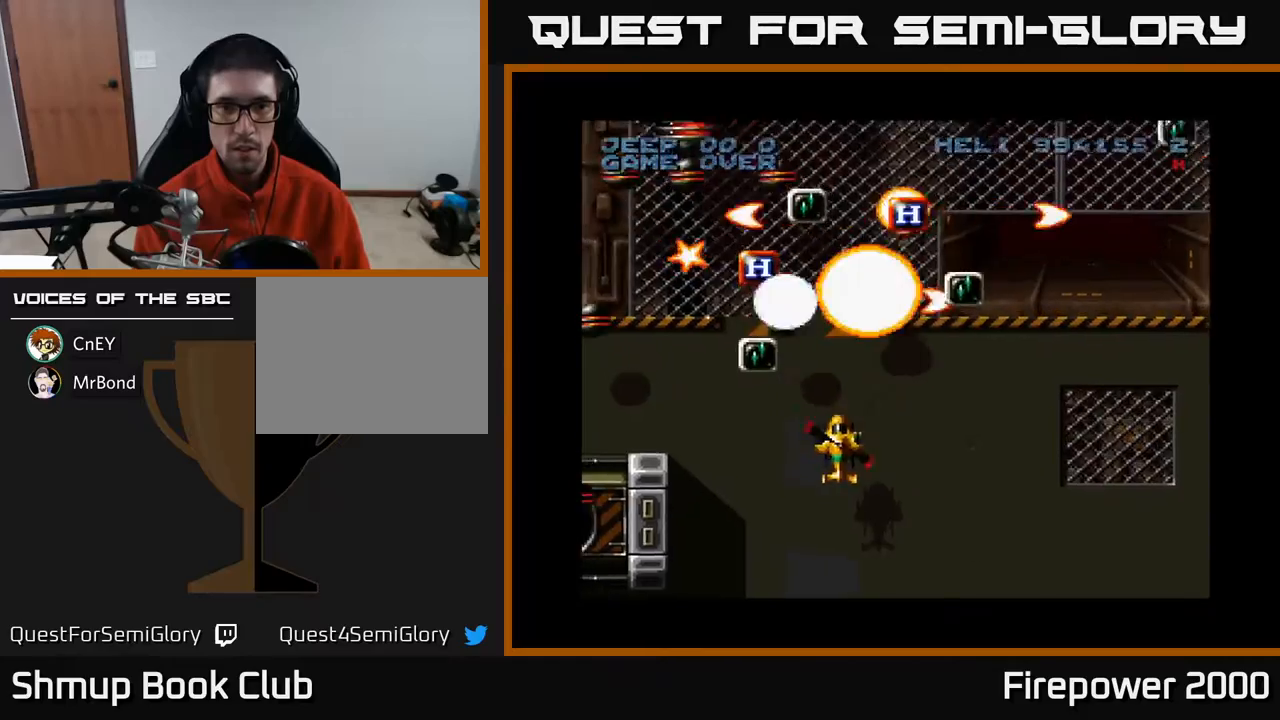
{"buttons": ["A", "DPAD_LEFT"], "events": [[33, "DPAD_RIGHT", "up"], [100, "DPAD_LEFT", "down"], [117, "DPAD_DOWN", "up"]]}
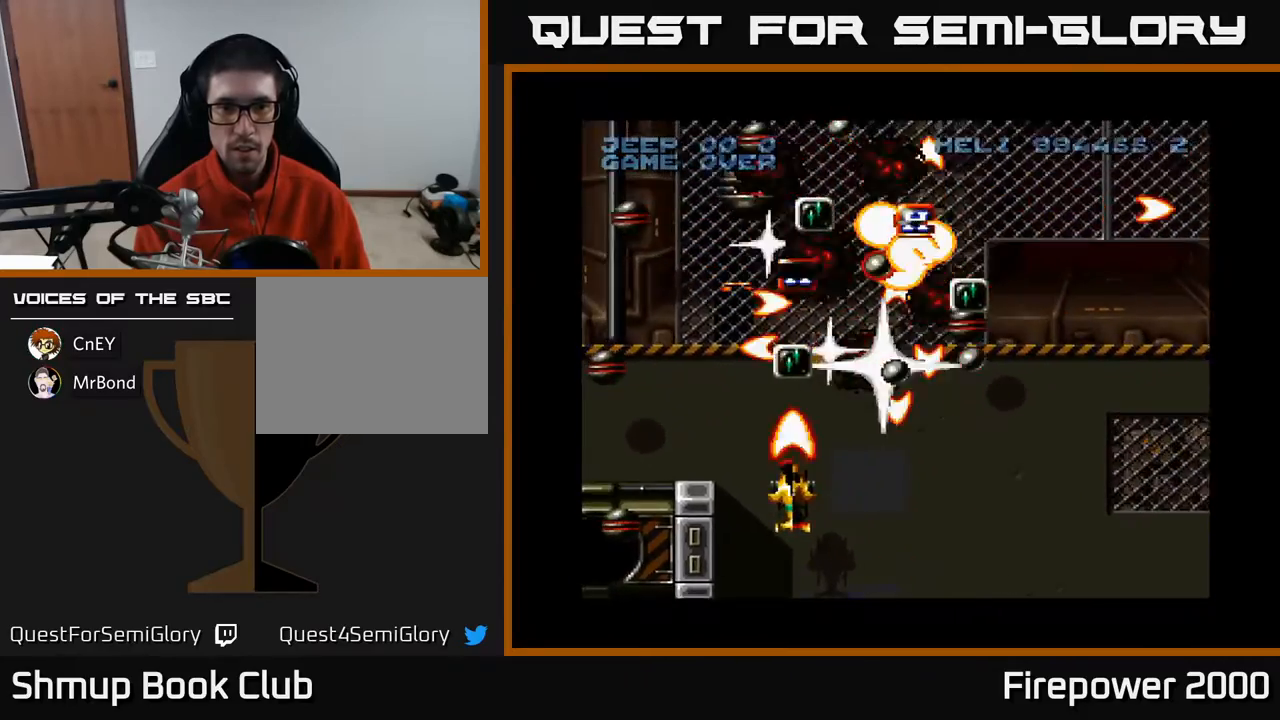
{"buttons": ["A", "DPAD_DOWN", "DPAD_LEFT"], "events": [[33, "DPAD_DOWN", "down"], [183, "DPAD_DOWN", "up"], [333, "DPAD_DOWN", "down"]]}
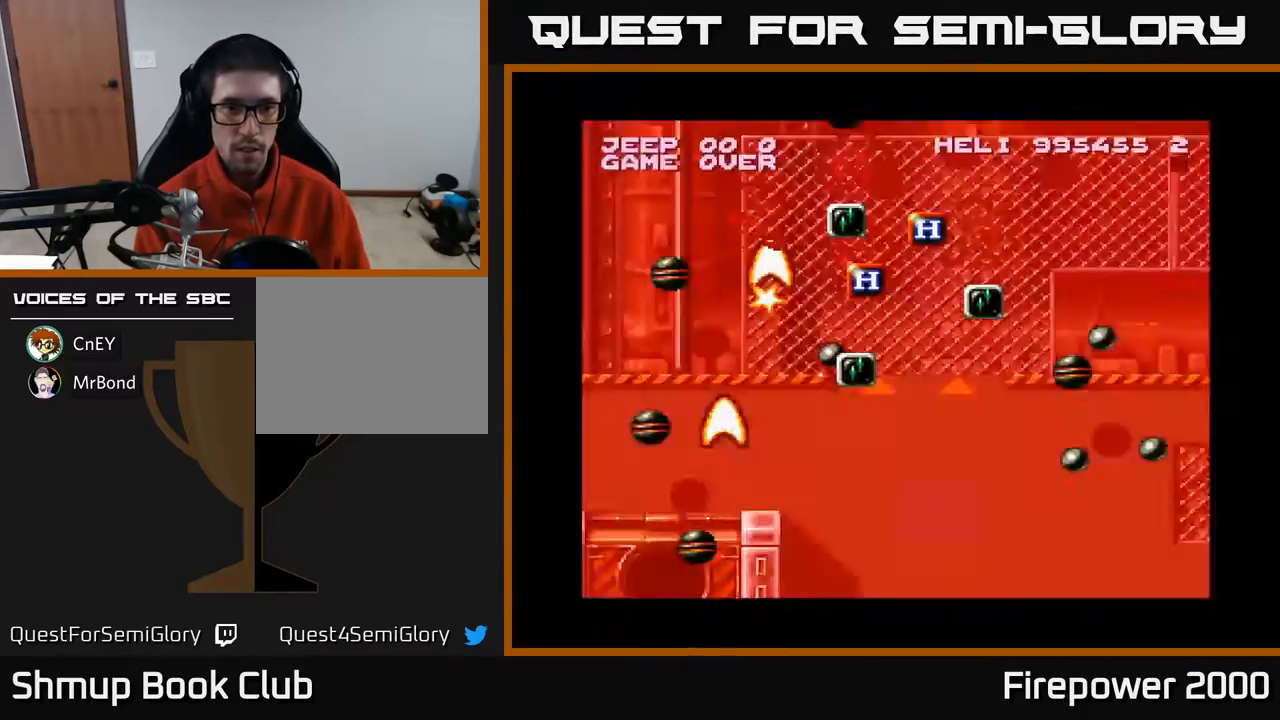
{"buttons": ["A"], "events": [[217, "DPAD_LEFT", "up"], [250, "DPAD_RIGHT", "down"], [267, "DPAD_DOWN", "up"], [383, "DPAD_RIGHT", "up"]]}
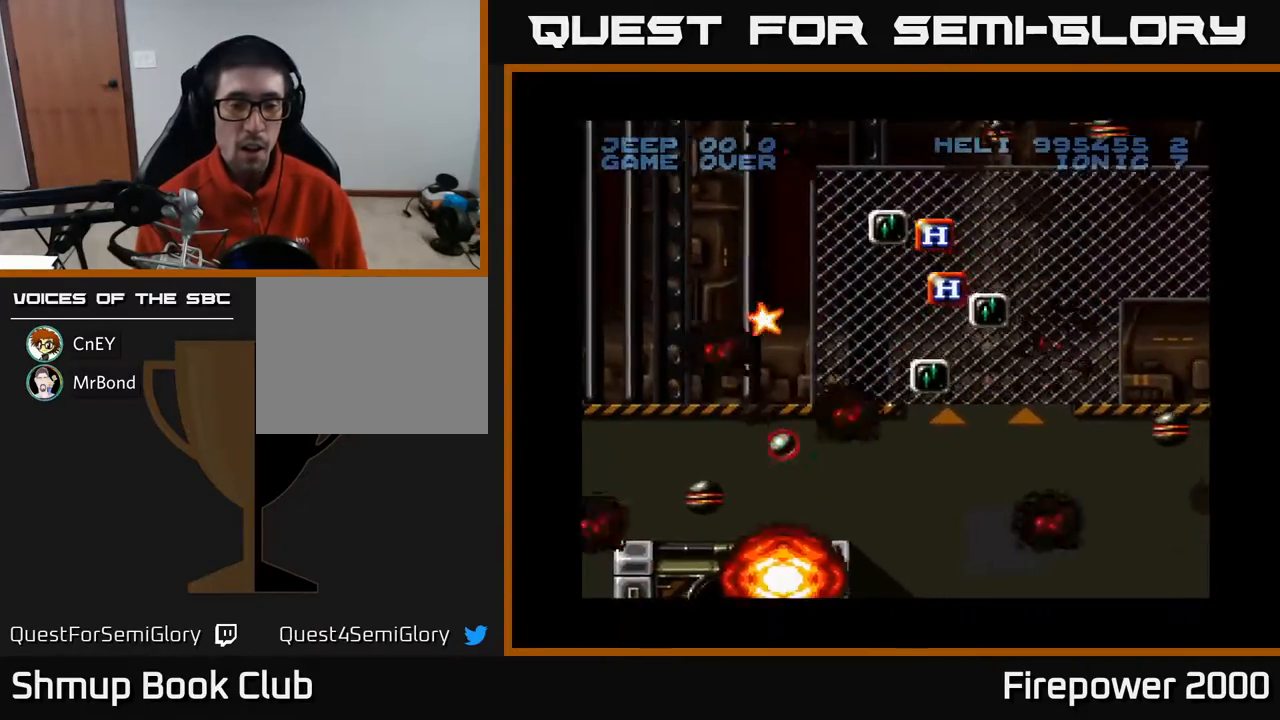
{"buttons": ["A"], "events": [[150, "DPAD_UP", "down"], [200, "DPAD_RIGHT", "down"], [200, "DPAD_UP", "up"], [267, "DPAD_UP", "down"], [283, "DPAD_RIGHT", "up"], [450, "DPAD_UP", "up"]]}
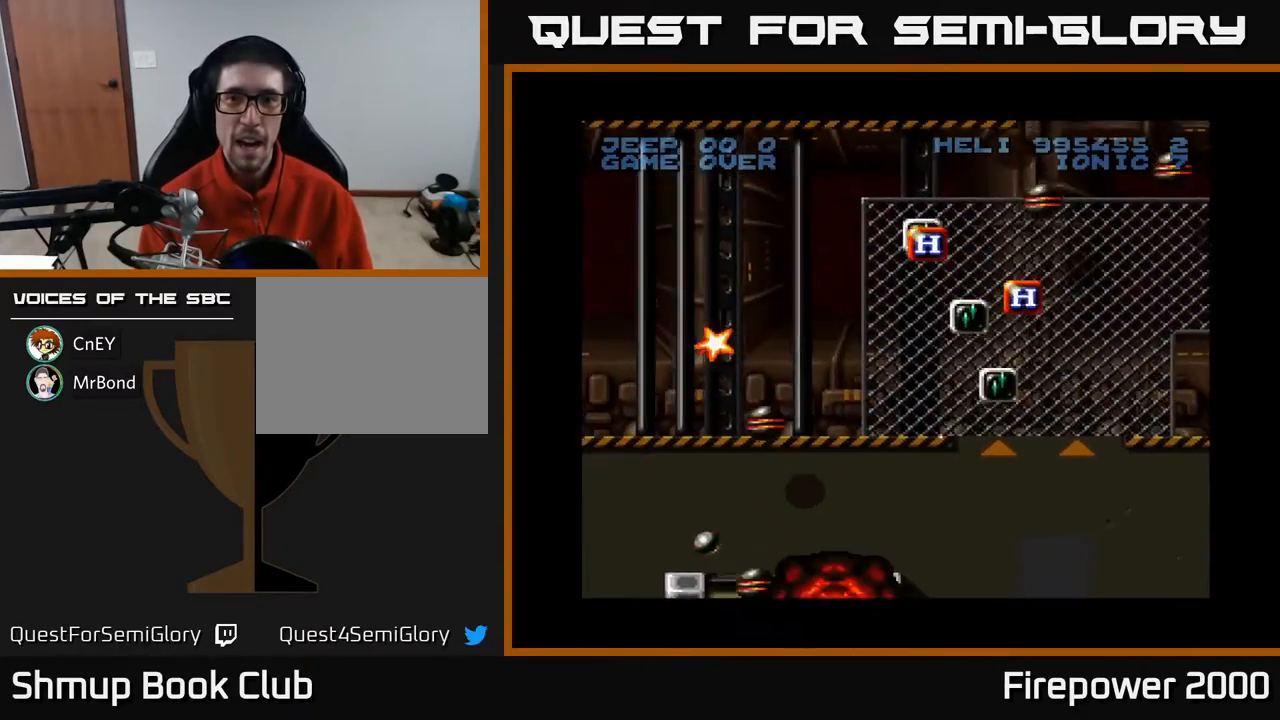
{"buttons": ["A", "DPAD_UP", "DPAD_RIGHT"], "events": [[17, "DPAD_UP", "down"], [233, "DPAD_RIGHT", "down"], [300, "DPAD_UP", "up"], [367, "DPAD_UP", "down"]]}
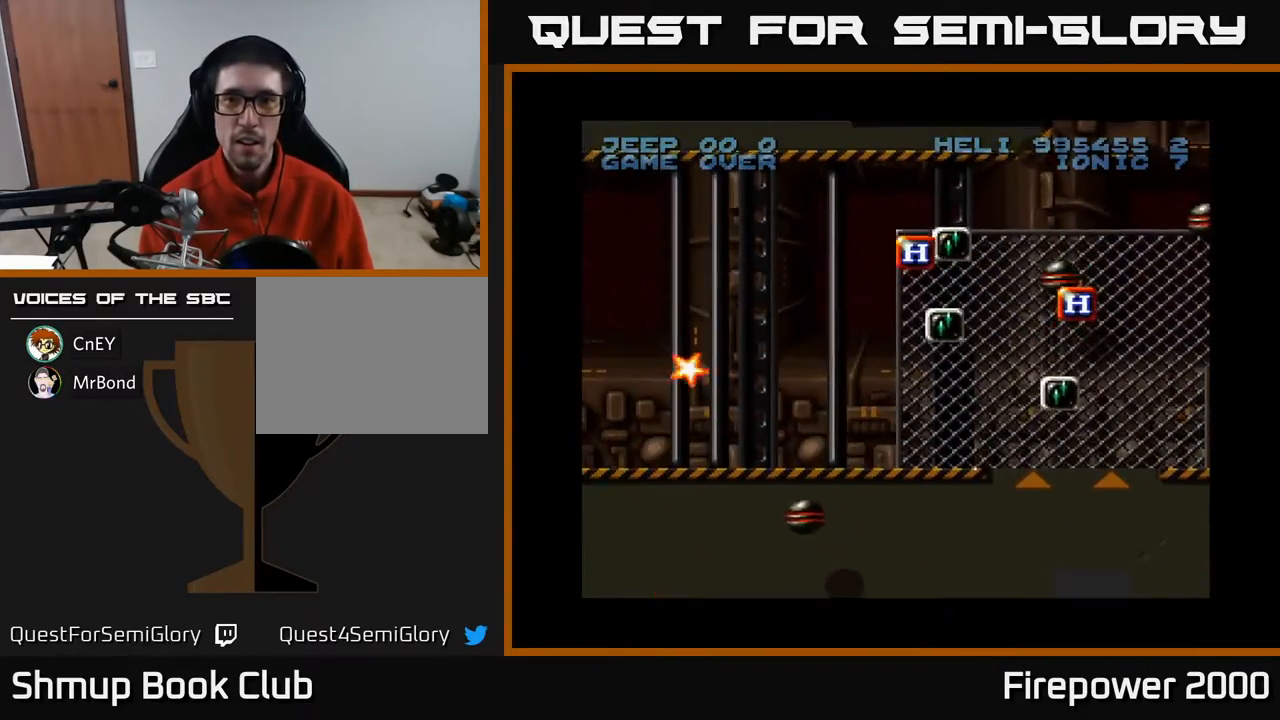
{"buttons": ["A", "DPAD_RIGHT"], "events": [[83, "DPAD_UP", "up"], [150, "DPAD_UP", "down"], [200, "DPAD_UP", "up"]]}
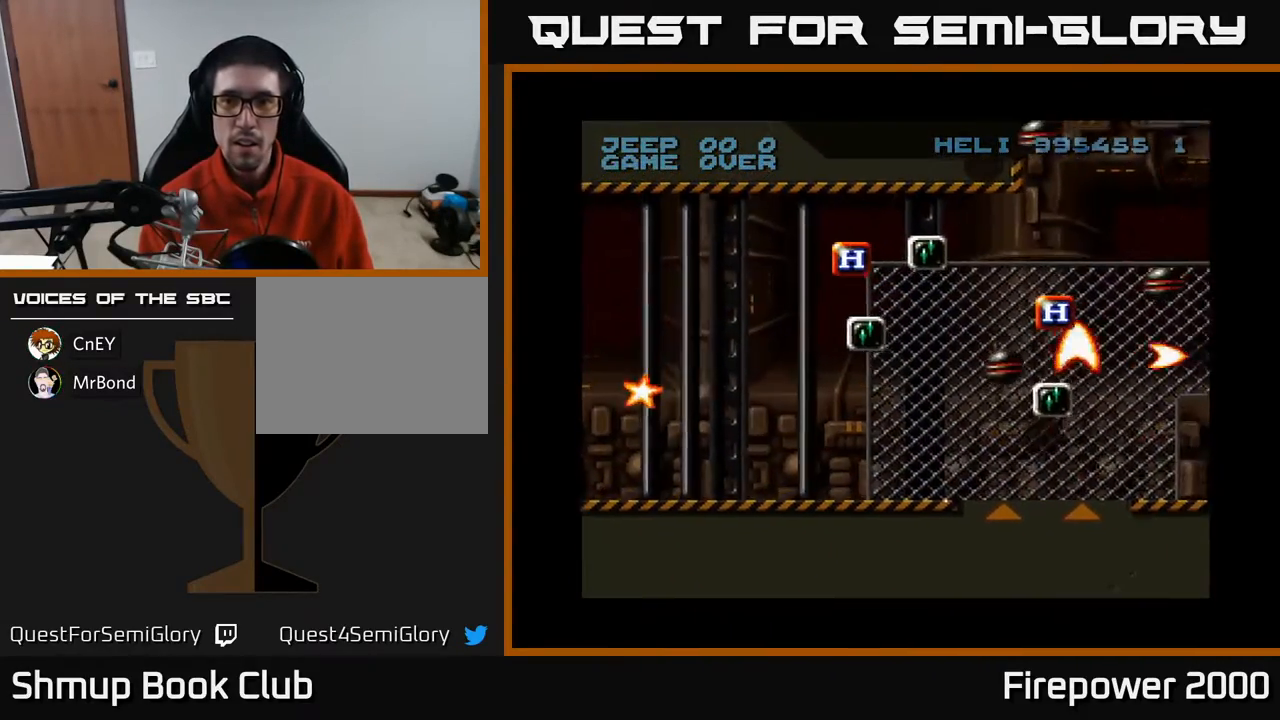
{"buttons": ["A", "DPAD_UP"], "events": [[50, "DPAD_UP", "down"], [67, "DPAD_RIGHT", "up"], [117, "DPAD_LEFT", "down"], [300, "DPAD_UP", "up"], [400, "DPAD_LEFT", "up"], [400, "DPAD_UP", "down"]]}
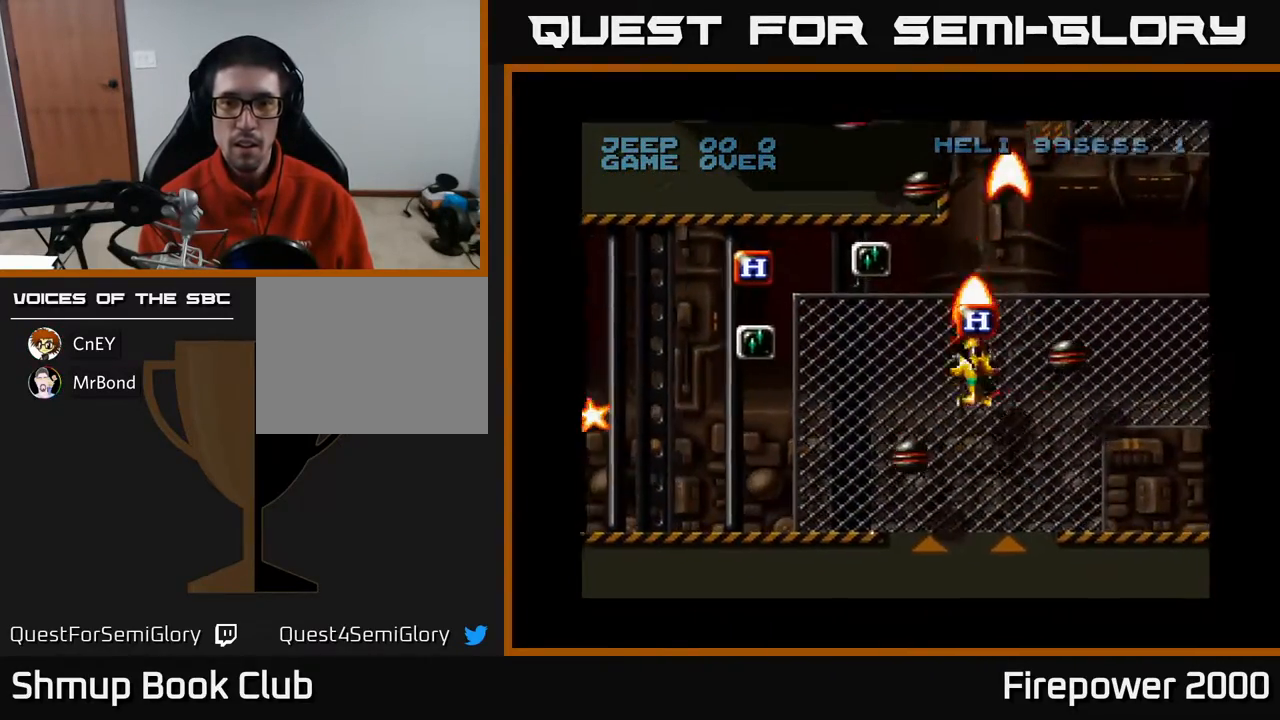
{"buttons": ["A", "DPAD_LEFT"], "events": [[17, "DPAD_RIGHT", "down"], [67, "DPAD_RIGHT", "up"], [133, "DPAD_LEFT", "down"], [400, "DPAD_UP", "up"]]}
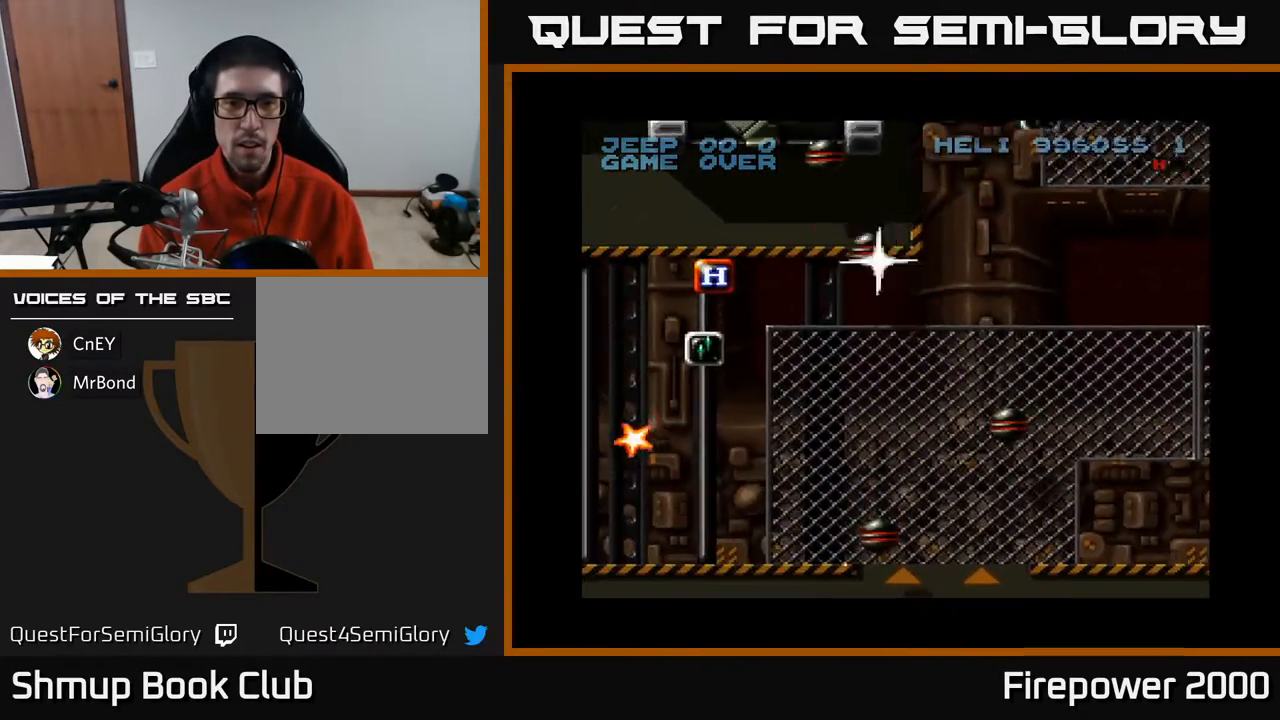
{"buttons": ["A", "DPAD_DOWN", "DPAD_RIGHT"], "events": [[167, "DPAD_DOWN", "down"], [400, "DPAD_LEFT", "up"], [467, "DPAD_RIGHT", "down"]]}
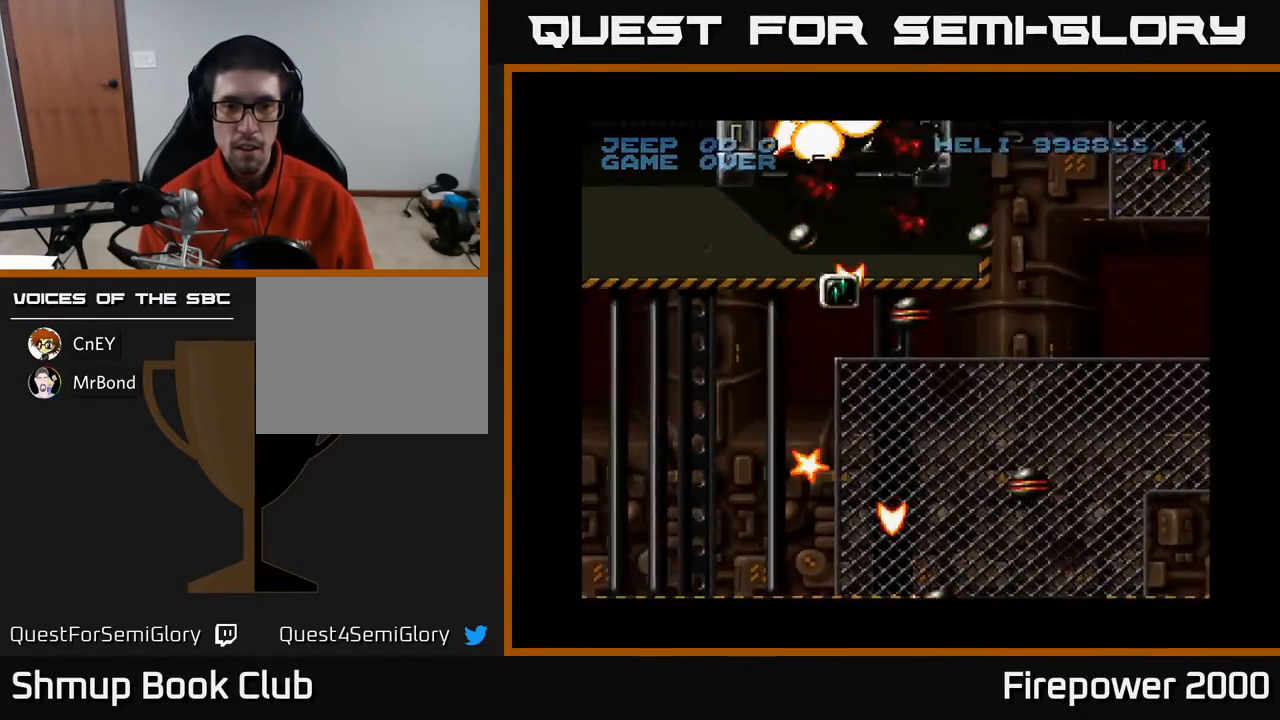
{"buttons": ["A", "DPAD_DOWN", "DPAD_LEFT"], "events": [[350, "DPAD_RIGHT", "up"], [500, "DPAD_LEFT", "down"]]}
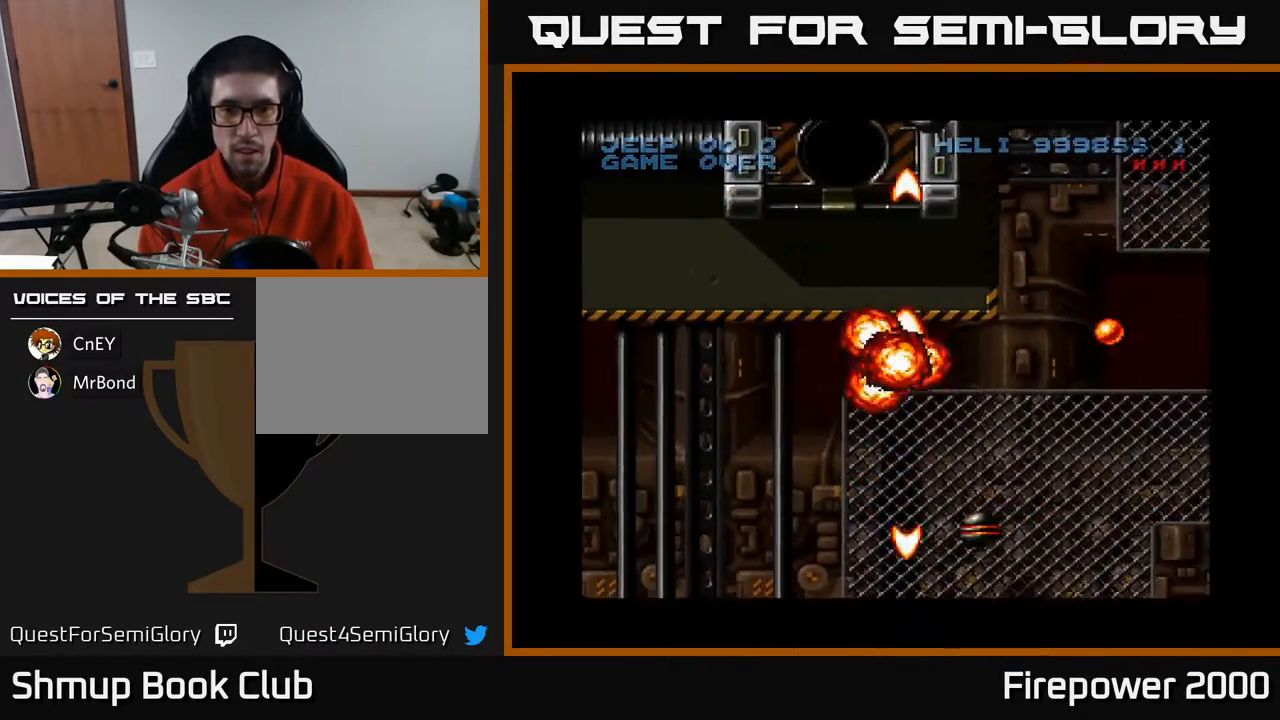
{"buttons": ["A", "DPAD_RIGHT"], "events": [[67, "DPAD_LEFT", "up"], [133, "DPAD_RIGHT", "down"], [167, "DPAD_DOWN", "up"]]}
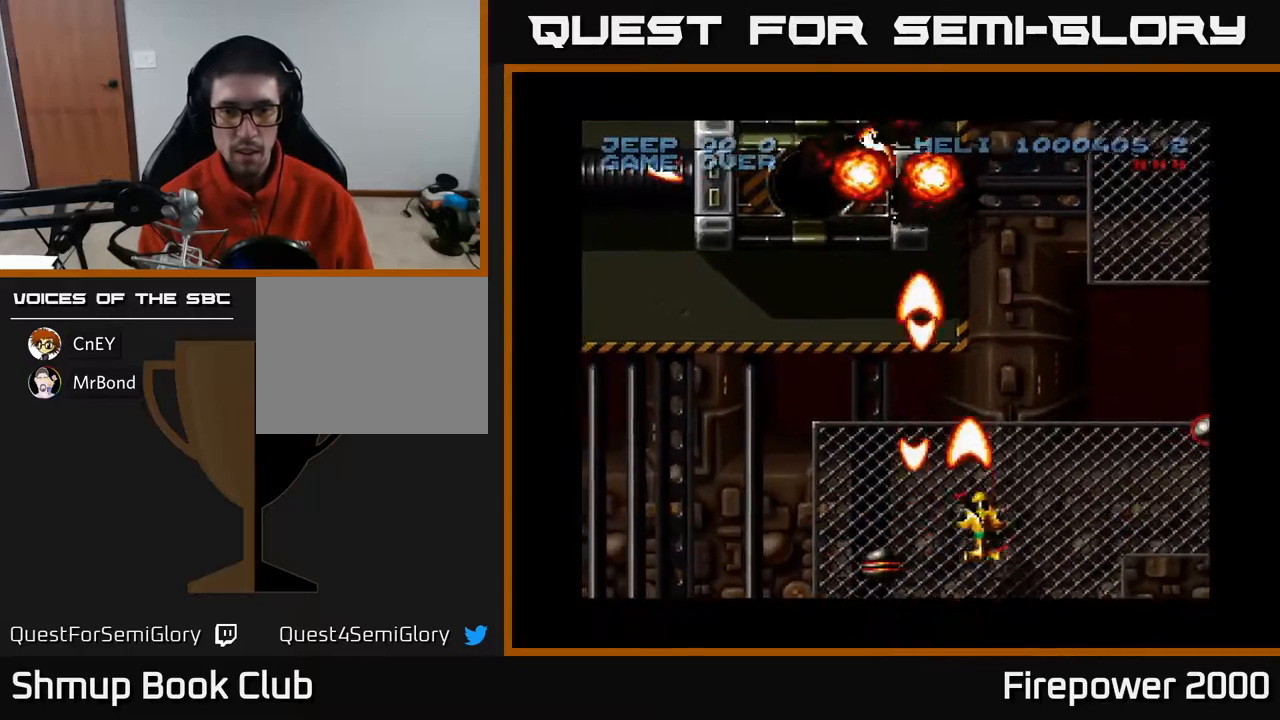
{"buttons": ["A"], "events": [[67, "DPAD_RIGHT", "up"], [67, "DPAD_UP", "down"], [233, "DPAD_LEFT", "down"], [333, "DPAD_LEFT", "up"], [383, "DPAD_RIGHT", "down"], [400, "DPAD_UP", "up"], [467, "DPAD_RIGHT", "up"]]}
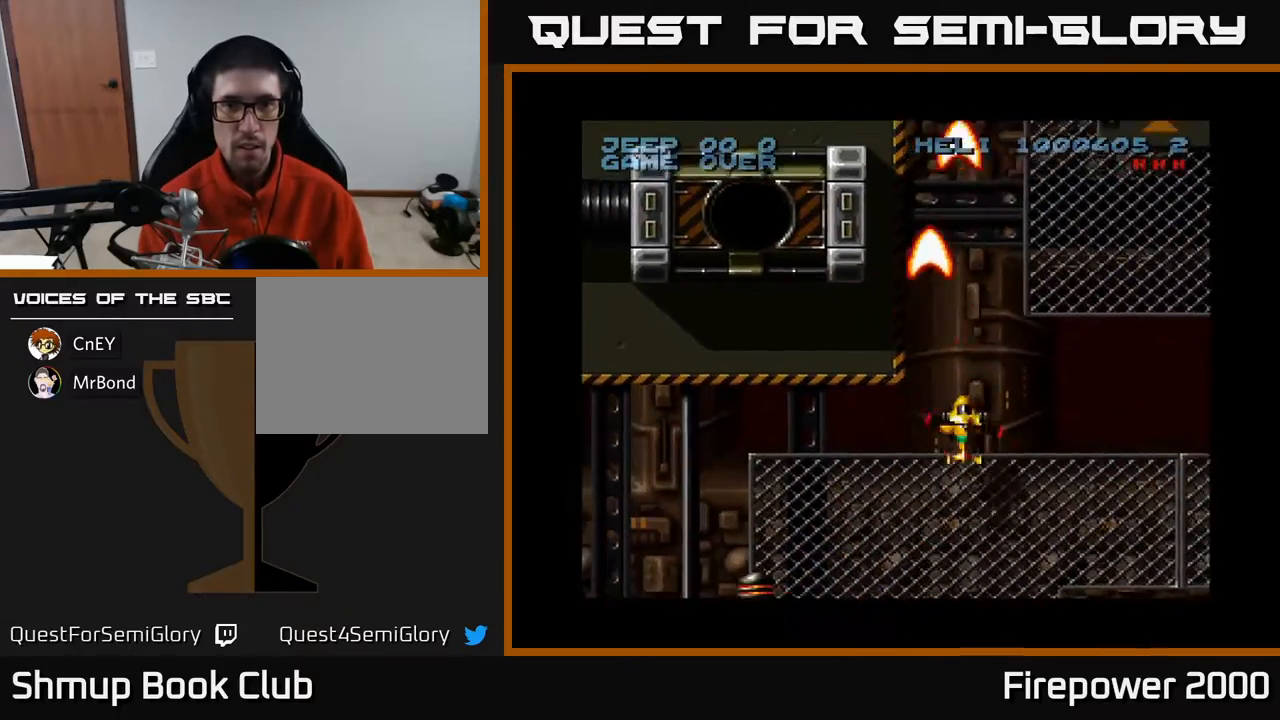
{"buttons": ["A", "DPAD_LEFT"], "events": [[50, "DPAD_LEFT", "down"]]}
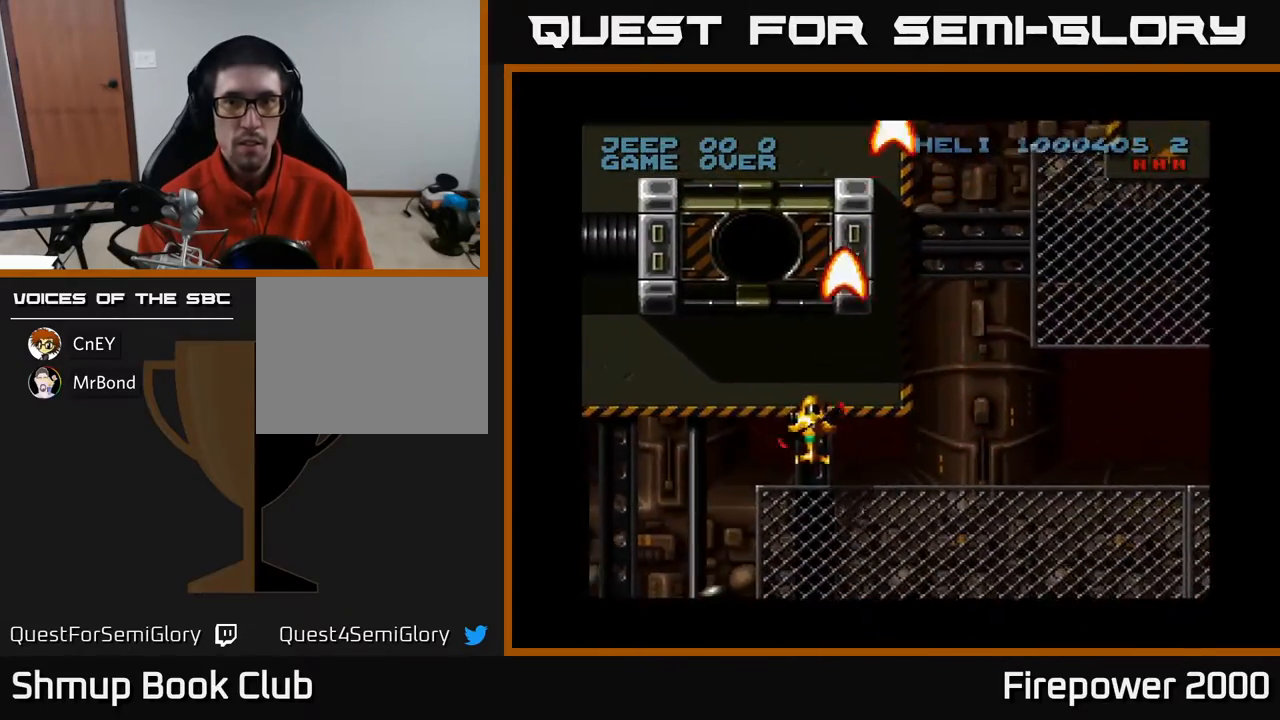
{"buttons": ["A", "DPAD_DOWN"], "events": [[67, "DPAD_UP", "down"], [83, "DPAD_LEFT", "up"], [167, "DPAD_UP", "up"], [500, "DPAD_DOWN", "down"]]}
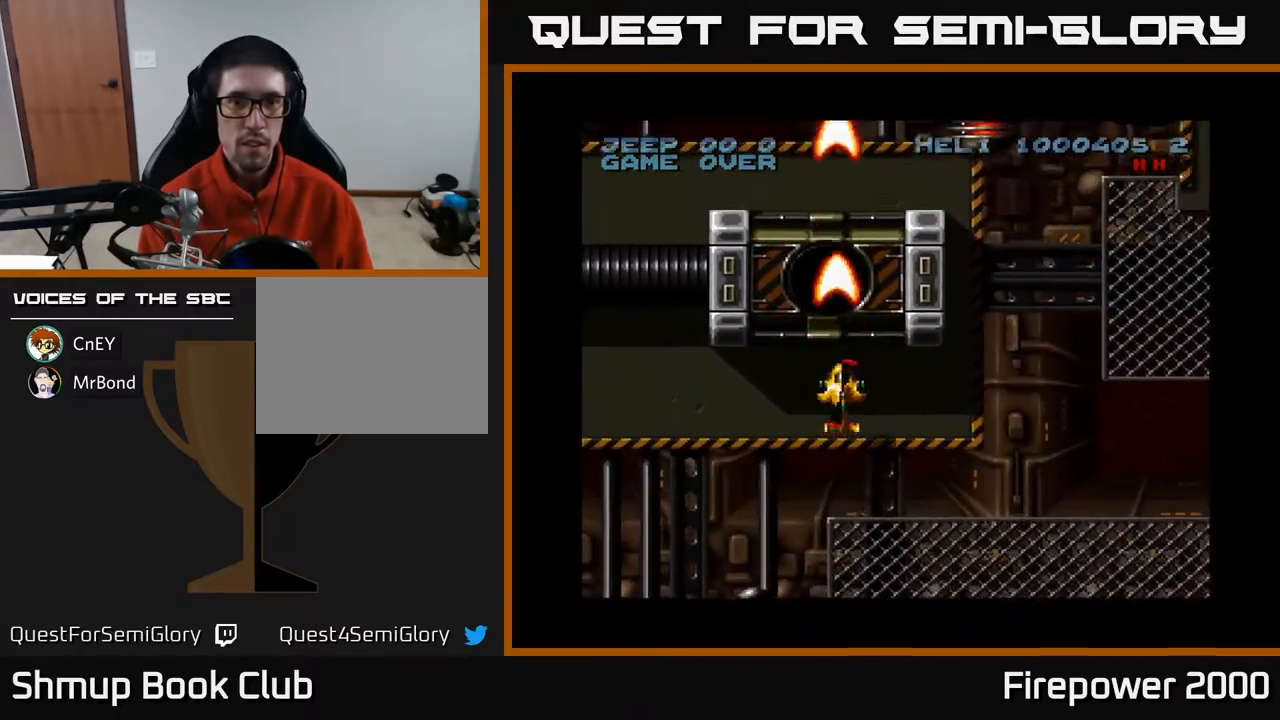
{"buttons": ["A", "DPAD_UP", "DPAD_LEFT"], "events": [[83, "DPAD_RIGHT", "down"], [167, "DPAD_DOWN", "up"], [417, "DPAD_RIGHT", "up"], [417, "DPAD_UP", "down"], [500, "DPAD_LEFT", "down"]]}
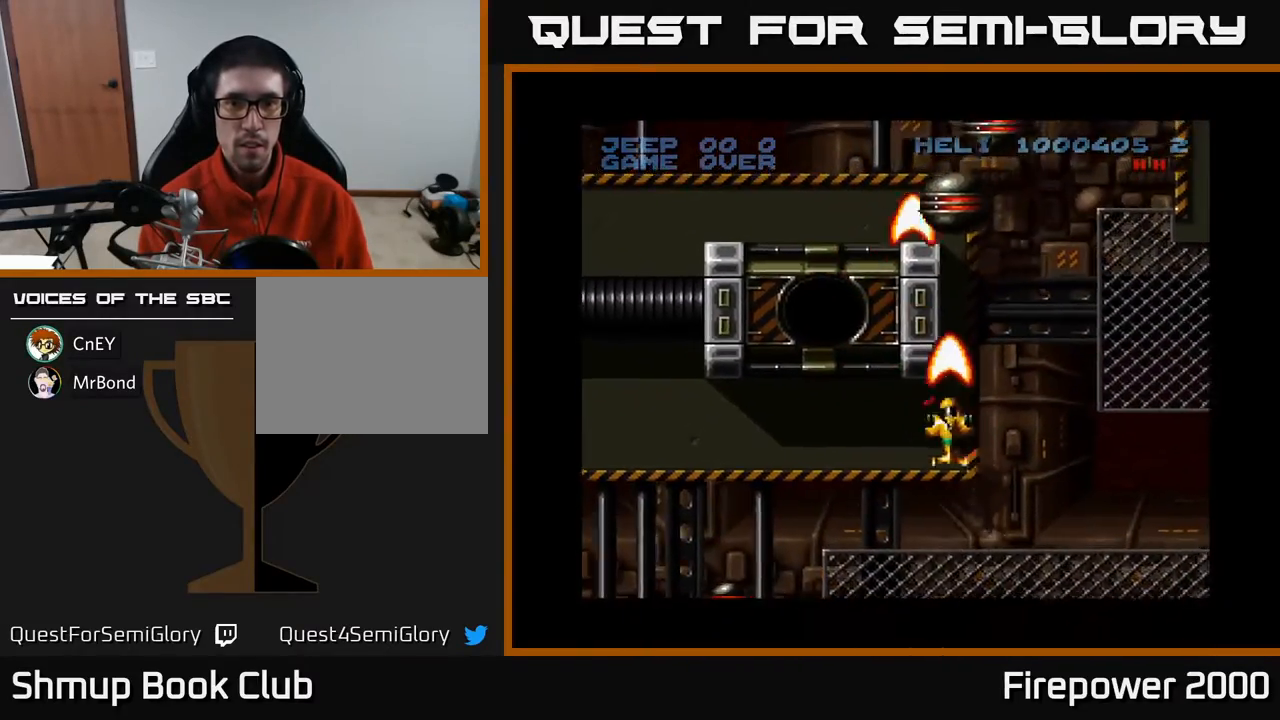
{"buttons": ["A", "DPAD_RIGHT"], "events": [[33, "DPAD_UP", "up"], [67, "DPAD_LEFT", "up"], [133, "DPAD_DOWN", "down"], [200, "DPAD_DOWN", "up"], [317, "DPAD_DOWN", "down"], [333, "DPAD_RIGHT", "down"], [433, "DPAD_DOWN", "up"]]}
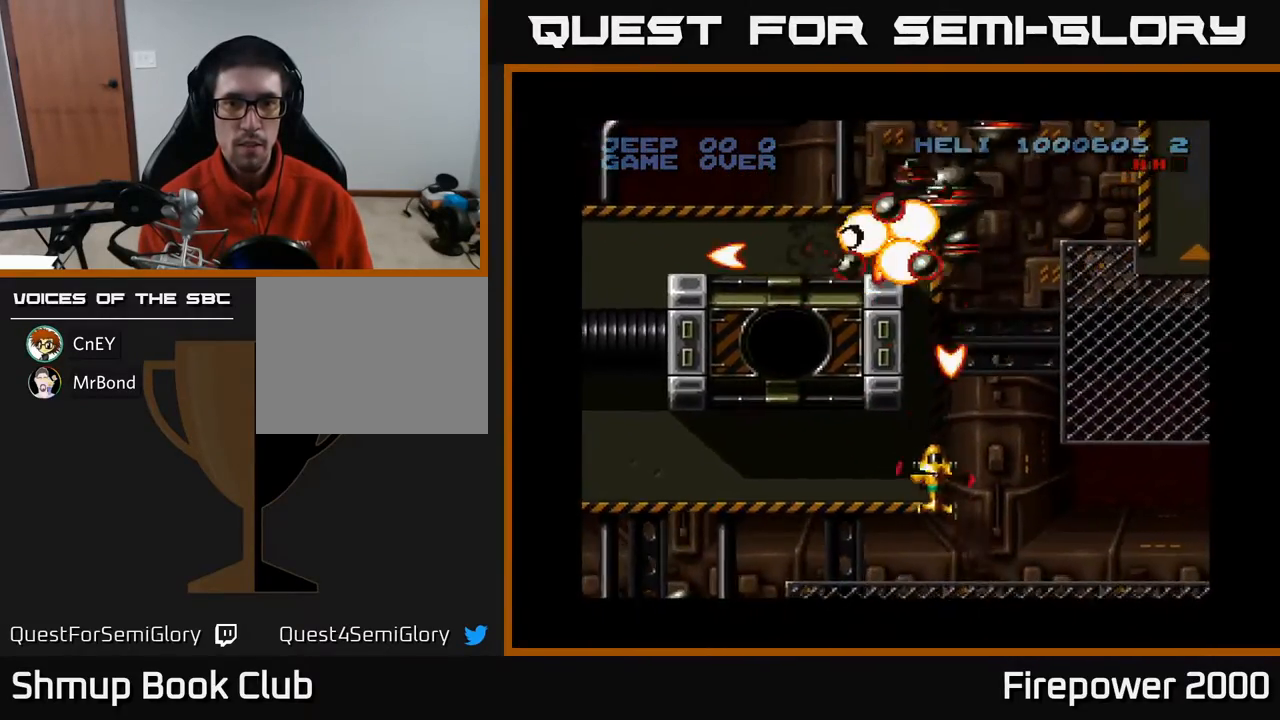
{"buttons": ["A", "DPAD_RIGHT"], "events": [[67, "DPAD_DOWN", "down"], [67, "DPAD_RIGHT", "up"], [100, "DPAD_LEFT", "down"], [200, "DPAD_DOWN", "up"], [267, "DPAD_LEFT", "up"], [333, "DPAD_RIGHT", "down"], [367, "DPAD_DOWN", "down"], [483, "DPAD_DOWN", "up"]]}
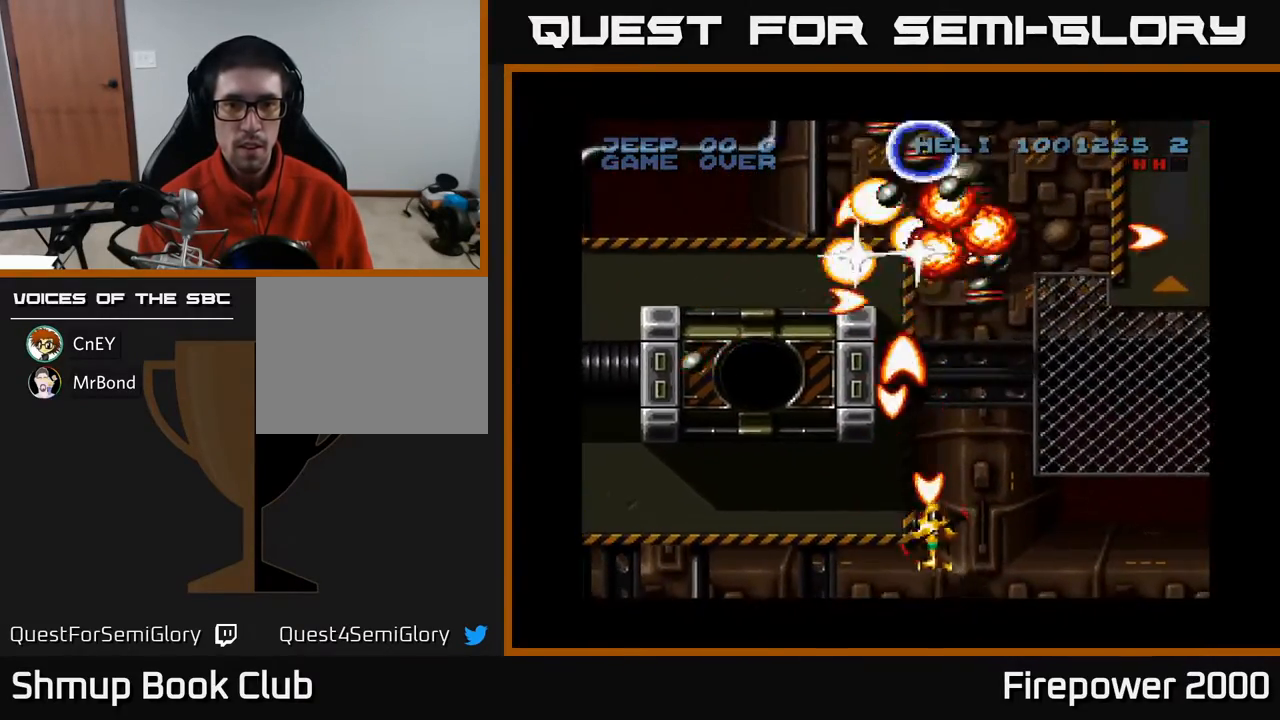
{"buttons": ["A", "DPAD_RIGHT"], "events": [[217, "DPAD_RIGHT", "up"], [267, "DPAD_LEFT", "down"], [383, "DPAD_DOWN", "down"], [383, "DPAD_LEFT", "up"], [383, "DPAD_RIGHT", "down"], [433, "DPAD_DOWN", "up"]]}
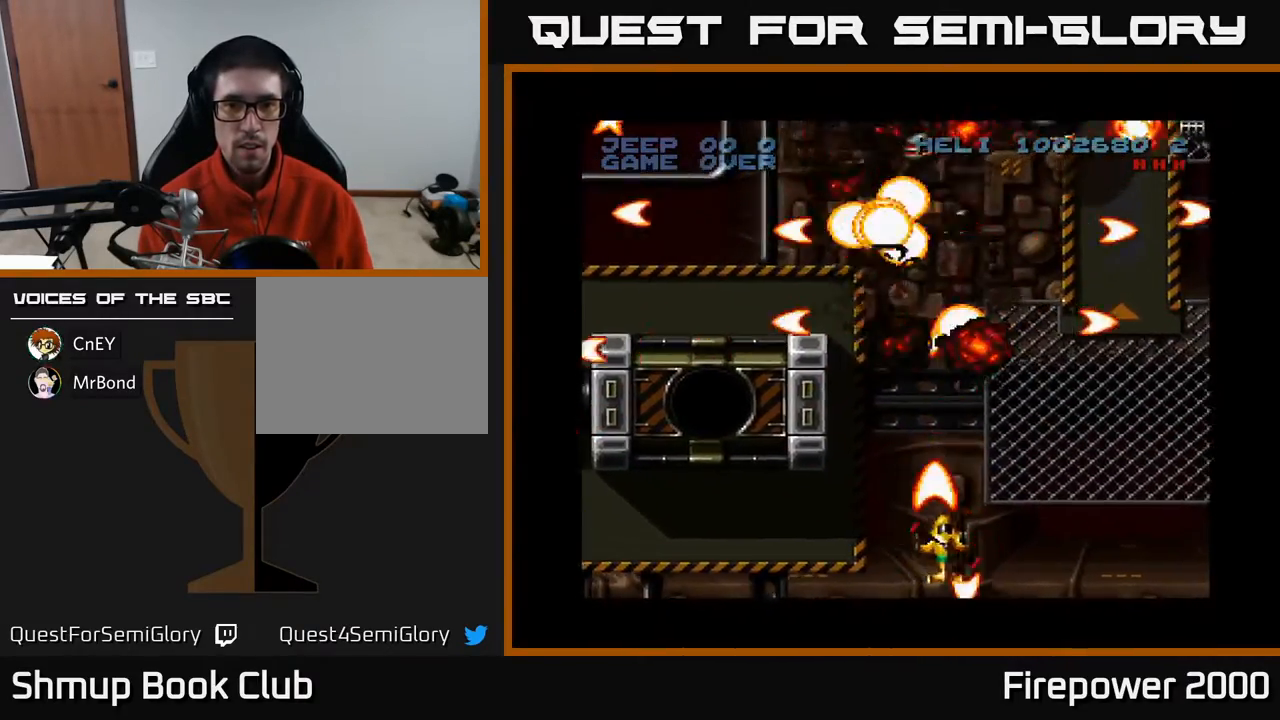
{"buttons": ["A", "DPAD_RIGHT"], "events": [[50, "DPAD_RIGHT", "up"], [100, "DPAD_LEFT", "down"], [267, "DPAD_UP", "down"], [300, "DPAD_LEFT", "up"], [400, "DPAD_RIGHT", "down"], [467, "DPAD_UP", "up"]]}
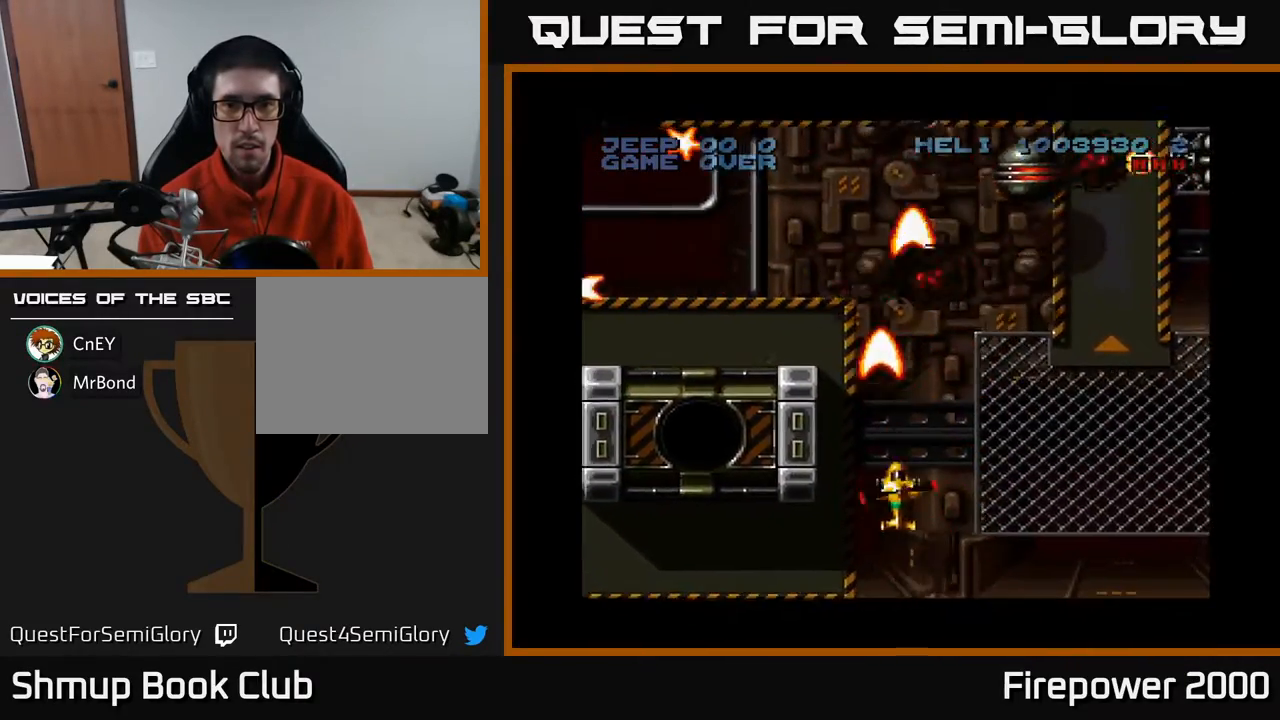
{"buttons": ["A"], "events": [[283, "DPAD_LEFT", "down"], [283, "DPAD_RIGHT", "up"], [283, "DPAD_UP", "down"], [400, "DPAD_LEFT", "up"], [417, "DPAD_UP", "up"]]}
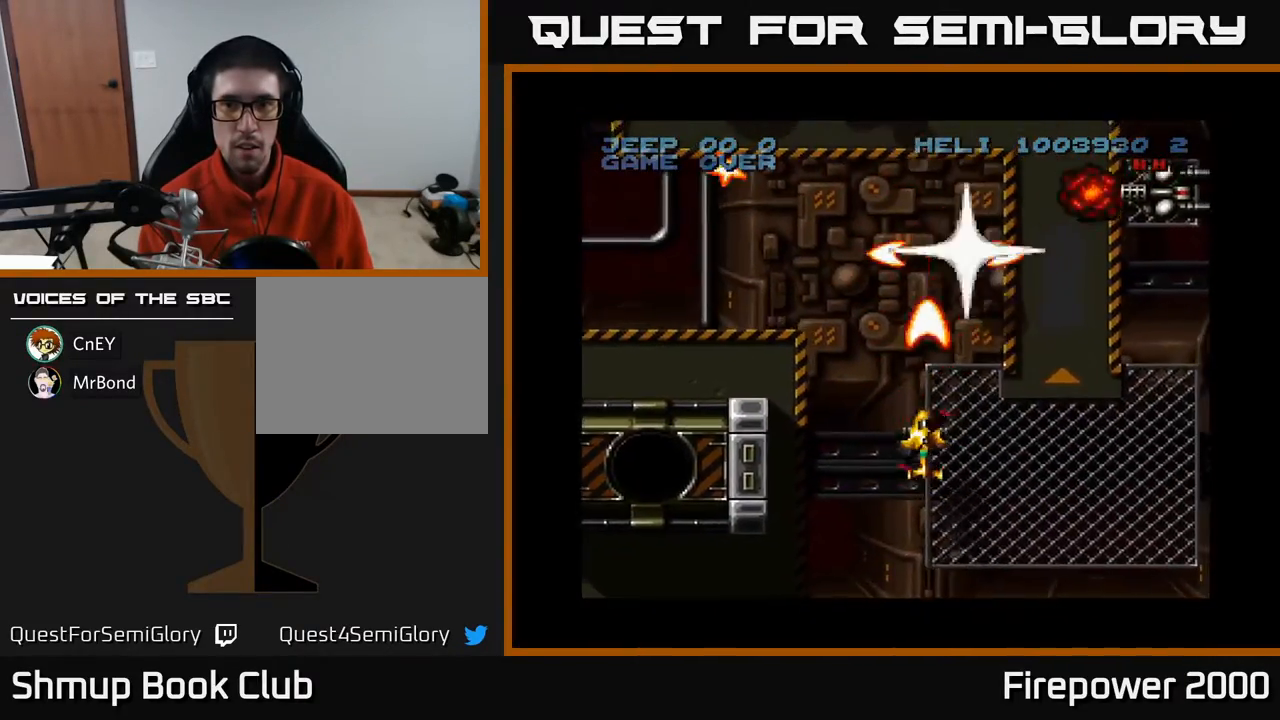
{"buttons": ["A", "DPAD_RIGHT"], "events": [[117, "DPAD_DOWN", "down"], [250, "DPAD_RIGHT", "down"], [433, "DPAD_DOWN", "up"]]}
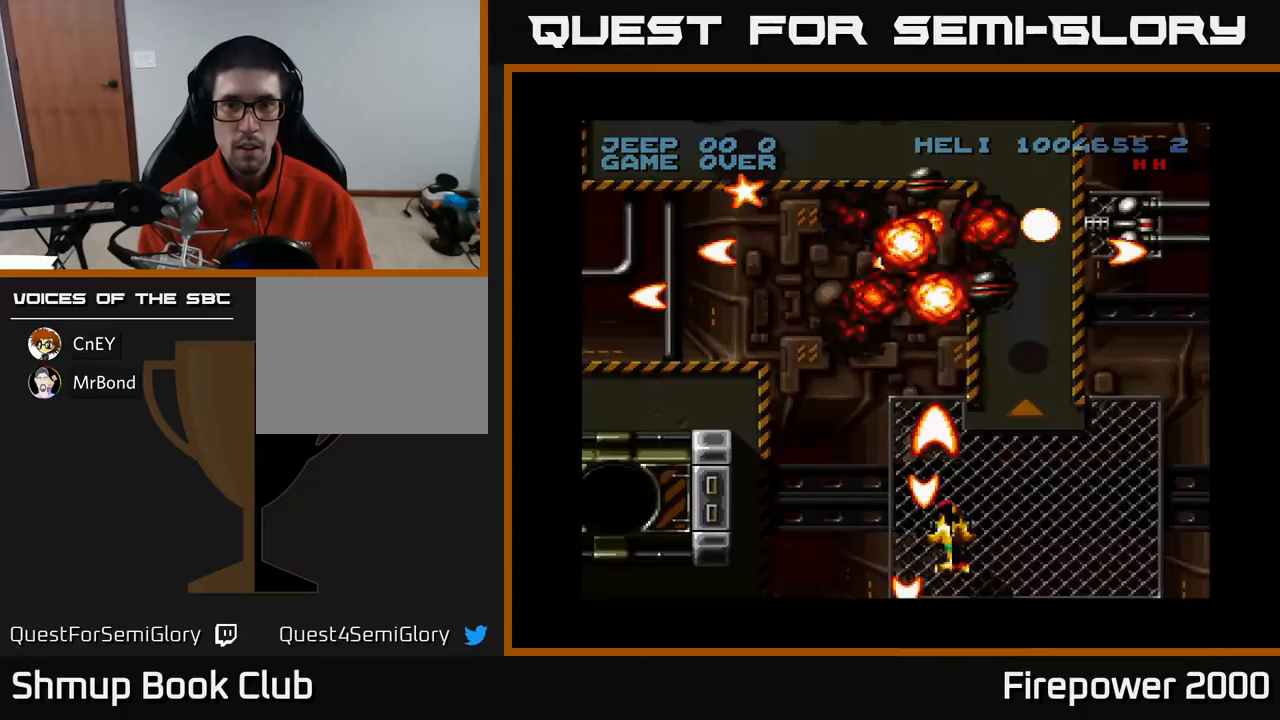
{"buttons": ["A", "DPAD_UP", "DPAD_RIGHT"], "events": [[367, "DPAD_RIGHT", "up"], [367, "DPAD_UP", "down"], [467, "DPAD_RIGHT", "down"]]}
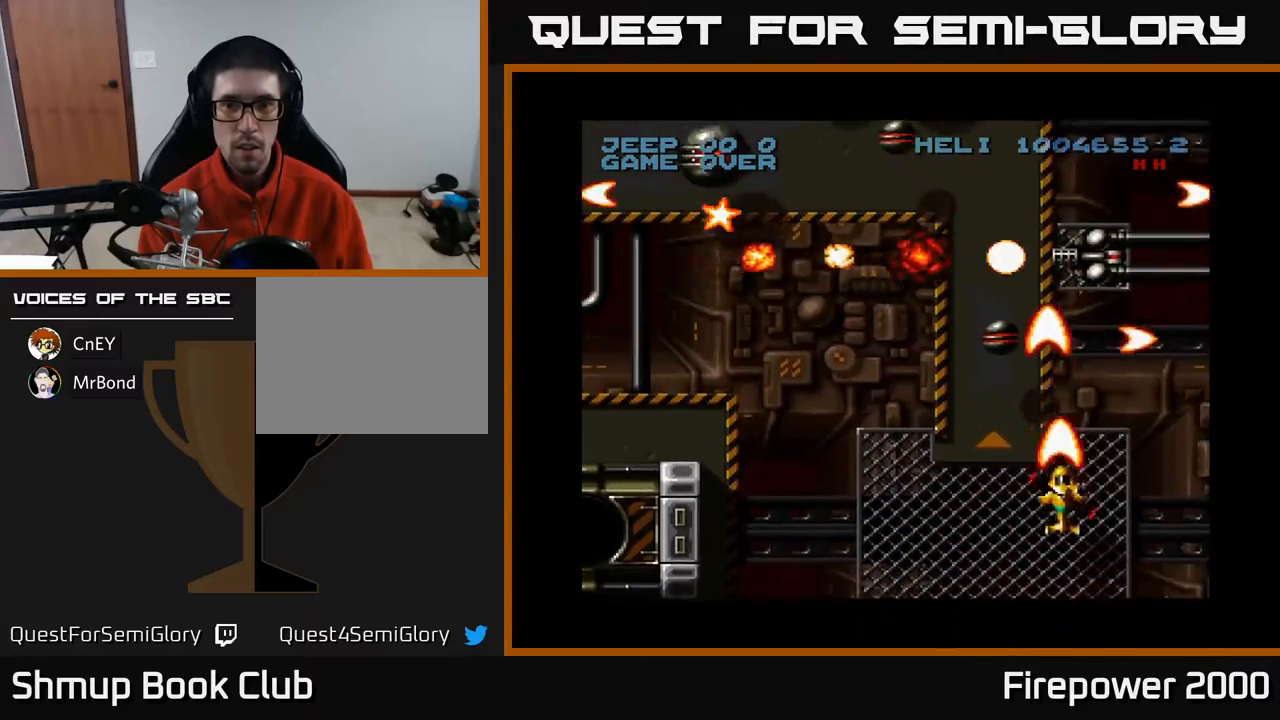
{"buttons": ["A", "DPAD_LEFT"], "events": [[67, "DPAD_RIGHT", "up"], [117, "DPAD_UP", "up"], [167, "DPAD_DOWN", "down"], [267, "DPAD_RIGHT", "down"], [367, "DPAD_RIGHT", "up"], [417, "DPAD_LEFT", "down"], [500, "DPAD_DOWN", "up"]]}
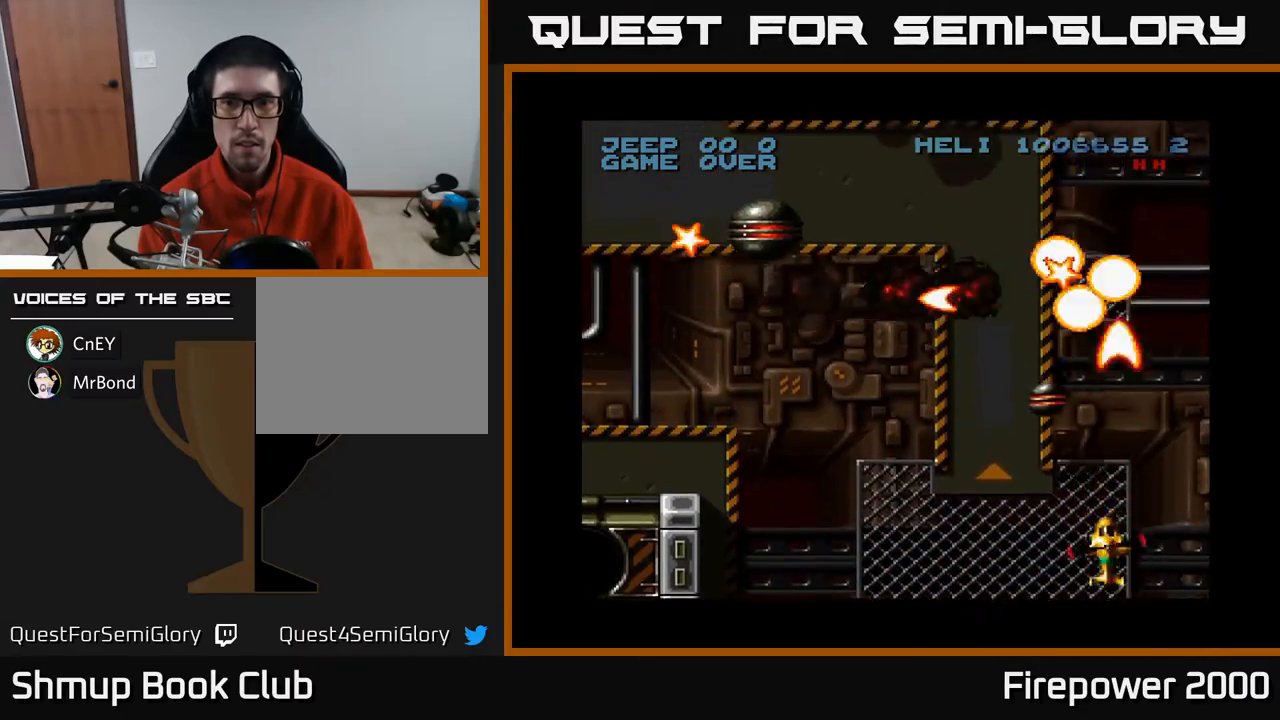
{"buttons": ["A", "DPAD_LEFT"], "events": []}
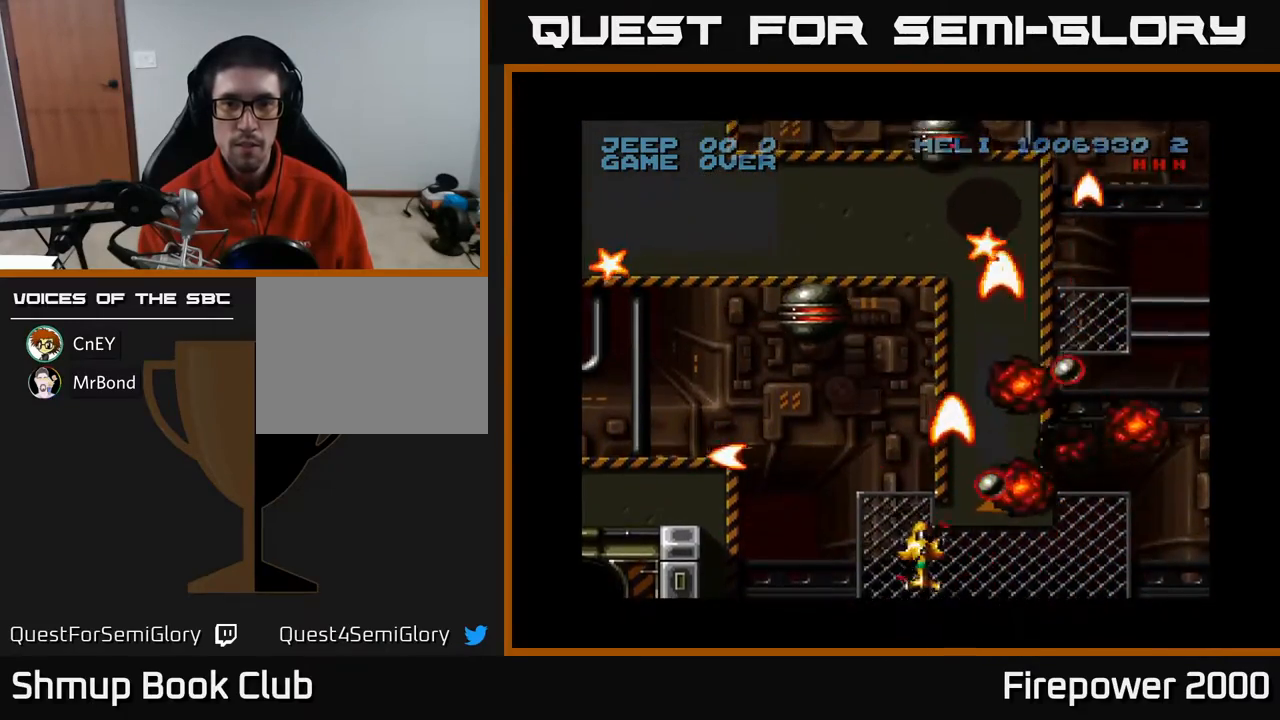
{"buttons": ["A", "DPAD_RIGHT"], "events": [[267, "DPAD_UP", "down"], [317, "DPAD_LEFT", "up"], [350, "DPAD_RIGHT", "down"], [467, "DPAD_UP", "up"]]}
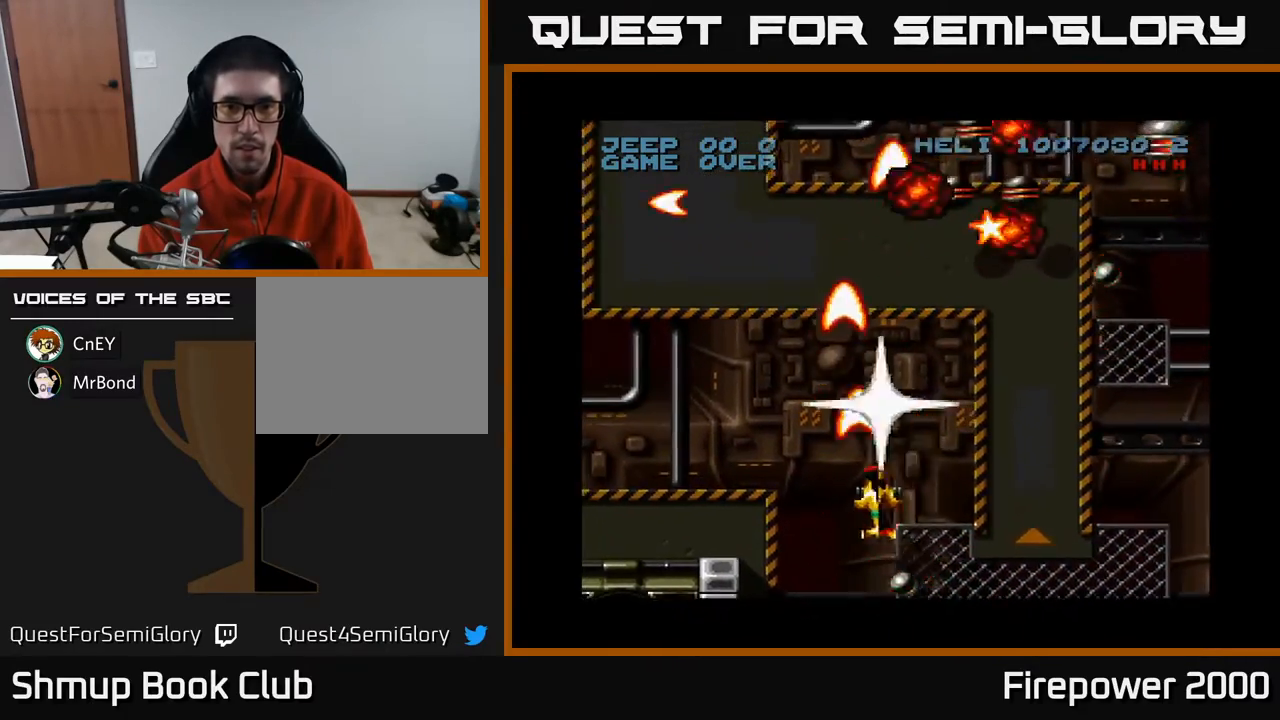
{"buttons": ["A", "DPAD_RIGHT"], "events": [[50, "DPAD_DOWN", "down"], [83, "DPAD_RIGHT", "up"], [133, "DPAD_RIGHT", "down"], [450, "DPAD_DOWN", "up"]]}